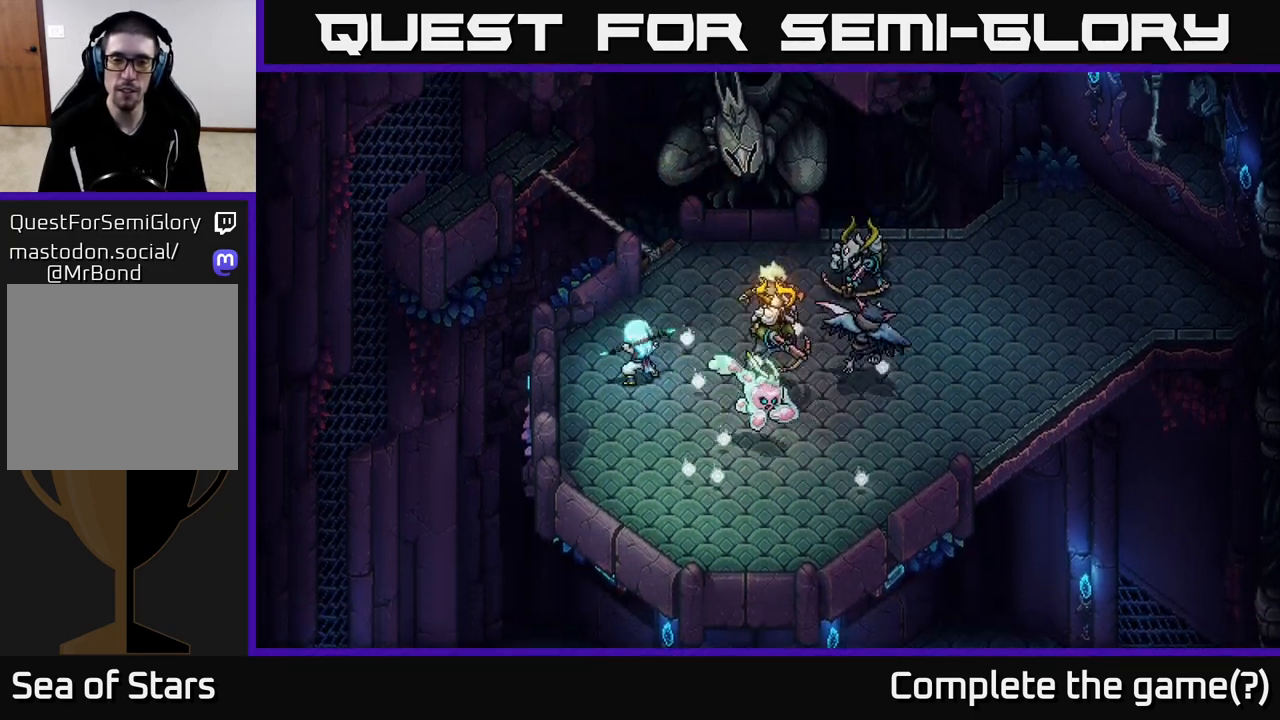
Gameplay with a controller (Xbox layout); each line is a JSON object with the inputs held at the frame after it. "events" lists button and stick changes between this image and that frame as [ms after this image, input, new state], when the widget could be followed in between.
{"buttons": [], "left_stick": "center", "right_stick": "center", "events": []}
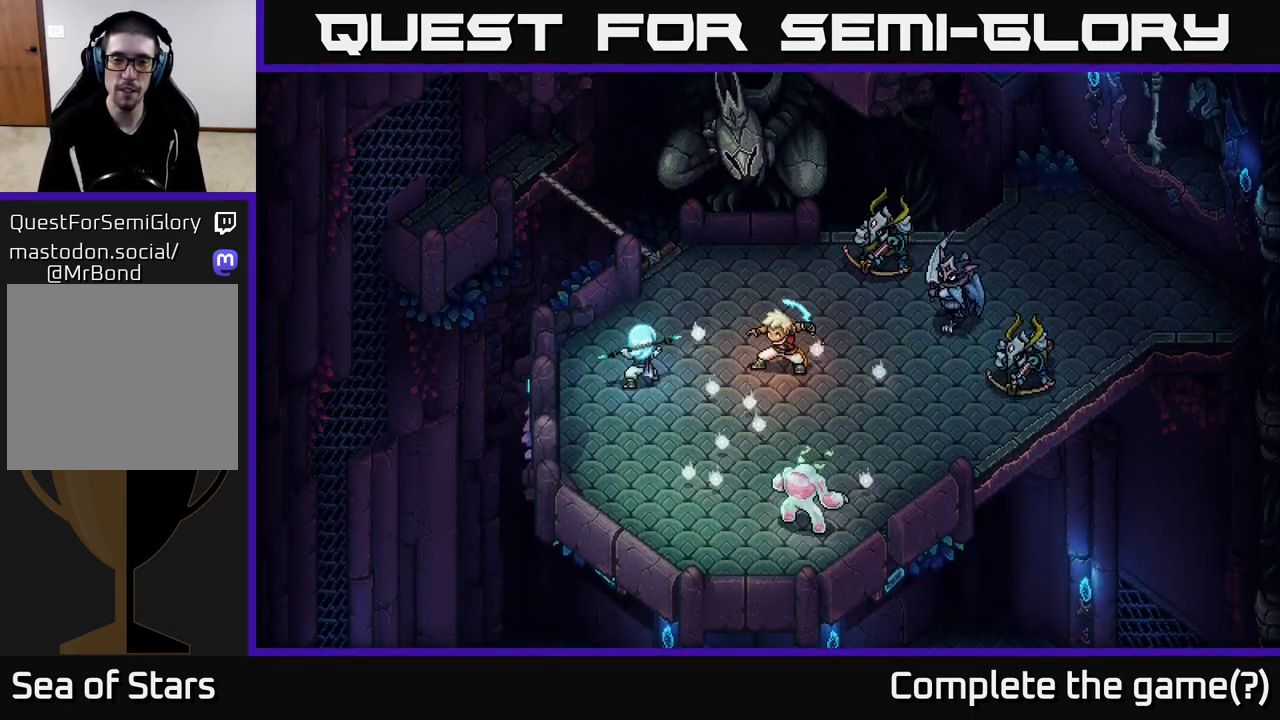
{"buttons": [], "left_stick": "center", "right_stick": "center", "events": []}
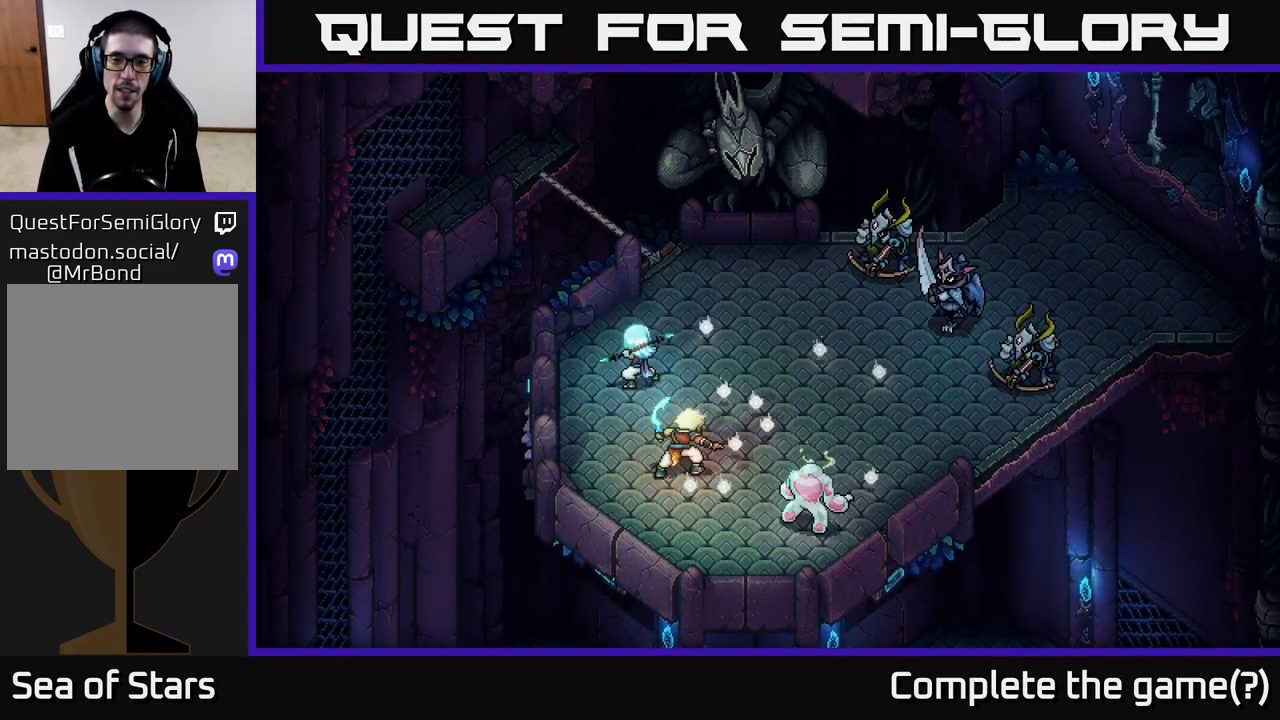
{"buttons": [], "left_stick": "center", "right_stick": "center", "events": []}
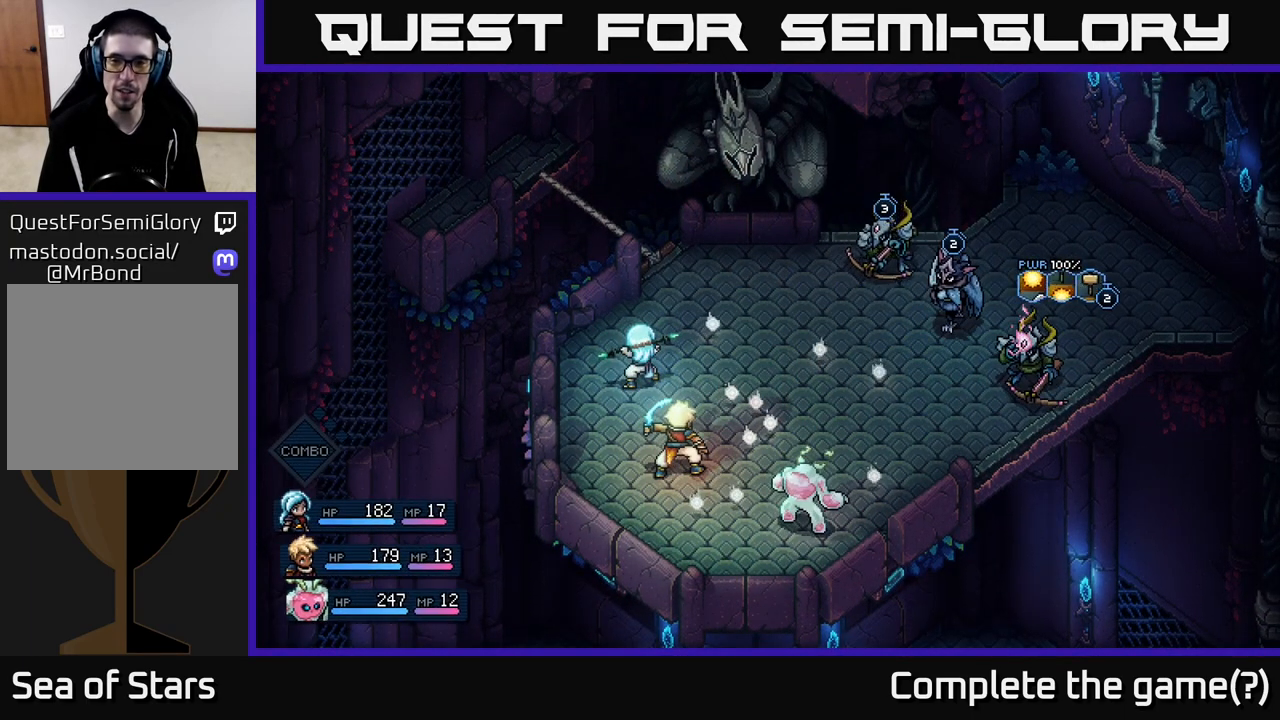
{"buttons": [], "left_stick": "center", "right_stick": "center", "events": []}
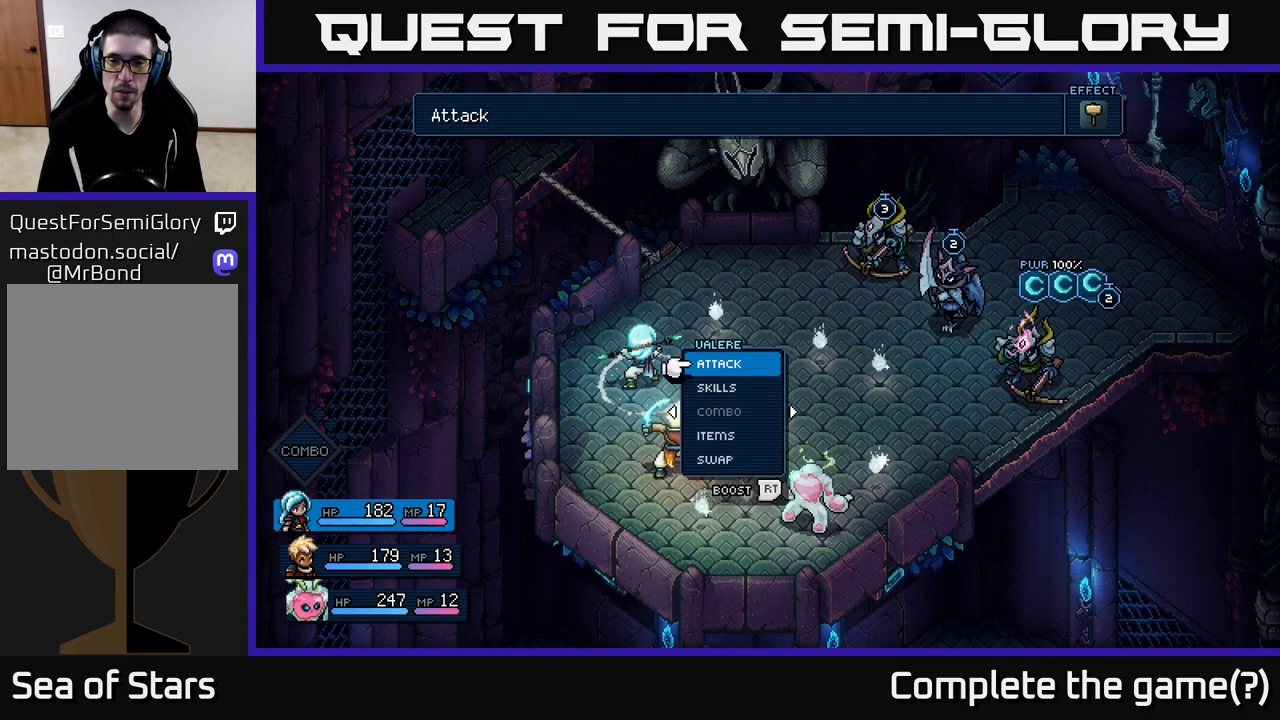
{"buttons": [], "left_stick": "center", "right_stick": "center", "events": []}
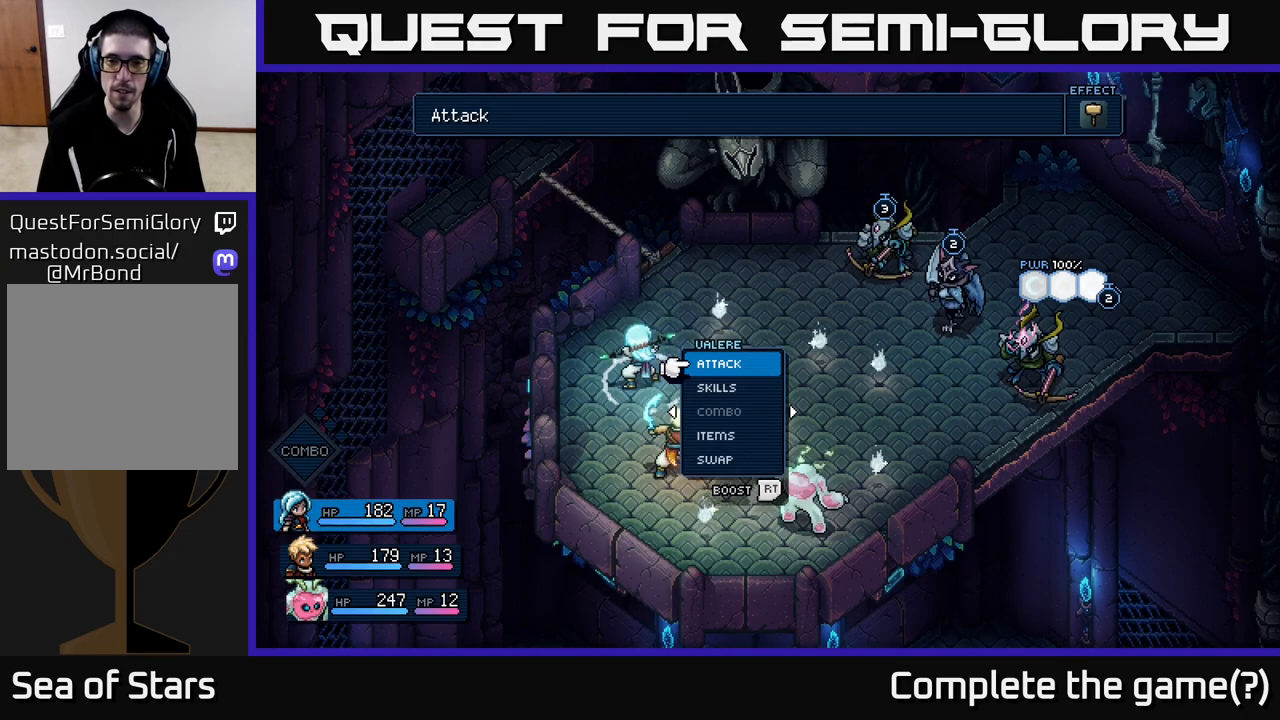
{"buttons": [], "left_stick": "center", "right_stick": "center", "events": []}
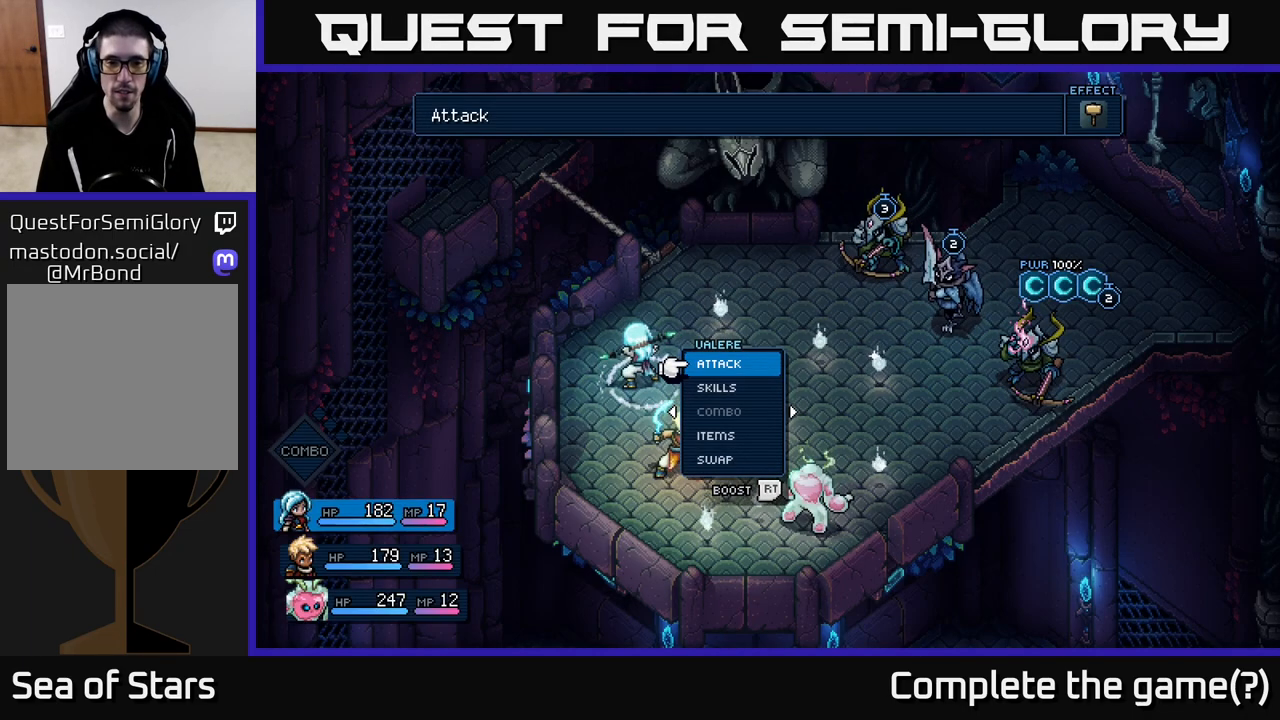
{"buttons": [], "left_stick": "center", "right_stick": "center", "events": [[150, "DPAD_DOWN", "down"], [283, "DPAD_DOWN", "up"]]}
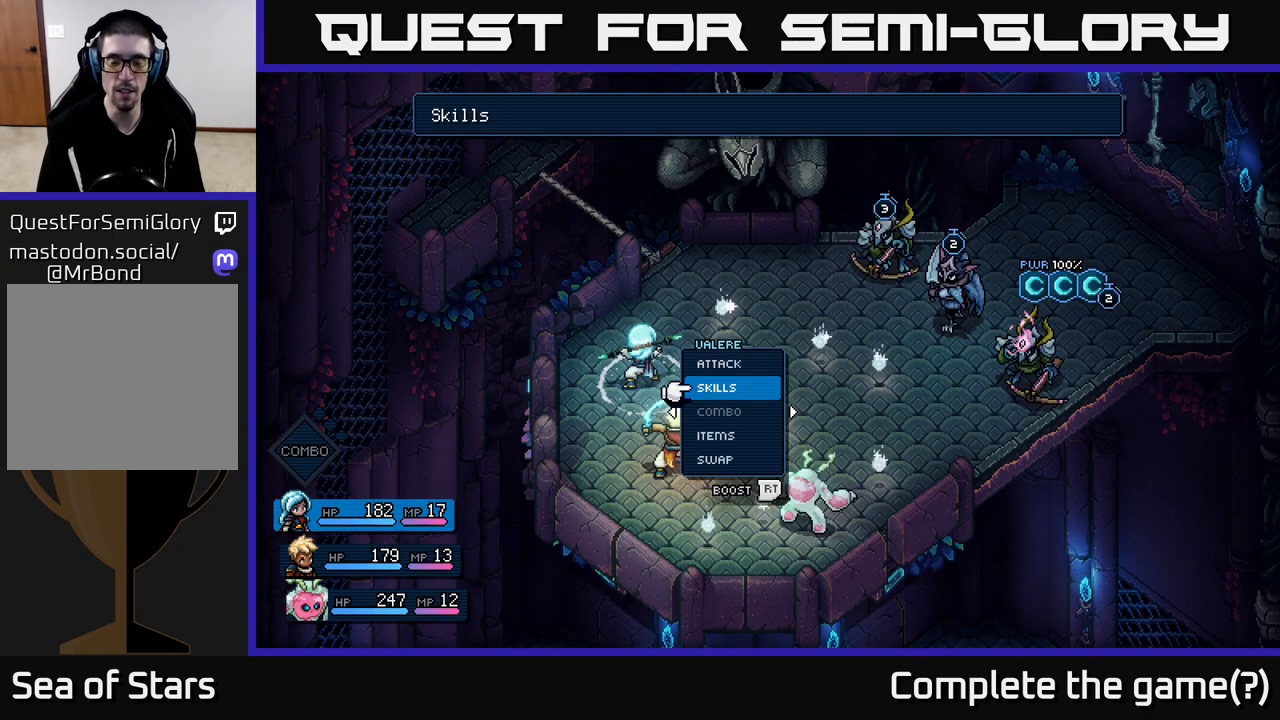
{"buttons": ["R2"], "left_stick": "center", "right_stick": "center", "events": [[350, "R2", "down"]]}
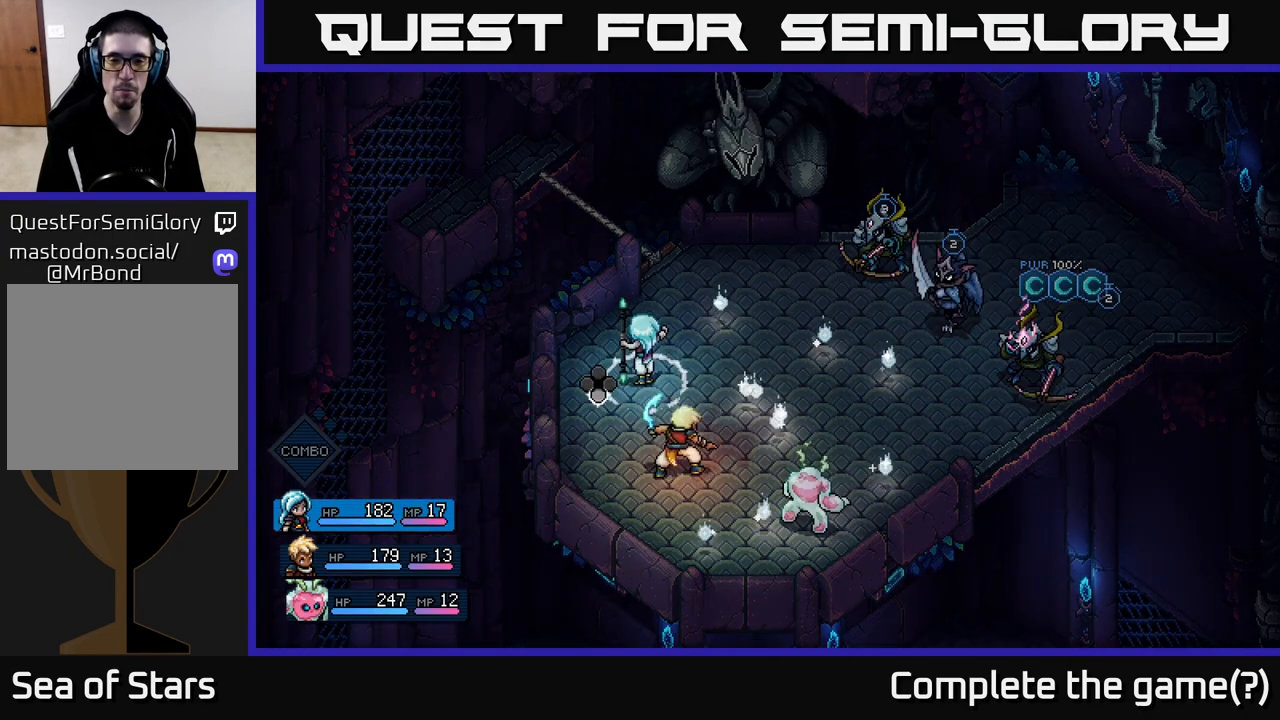
{"buttons": [], "left_stick": "center", "right_stick": "center", "events": [[450, "R2", "up"]]}
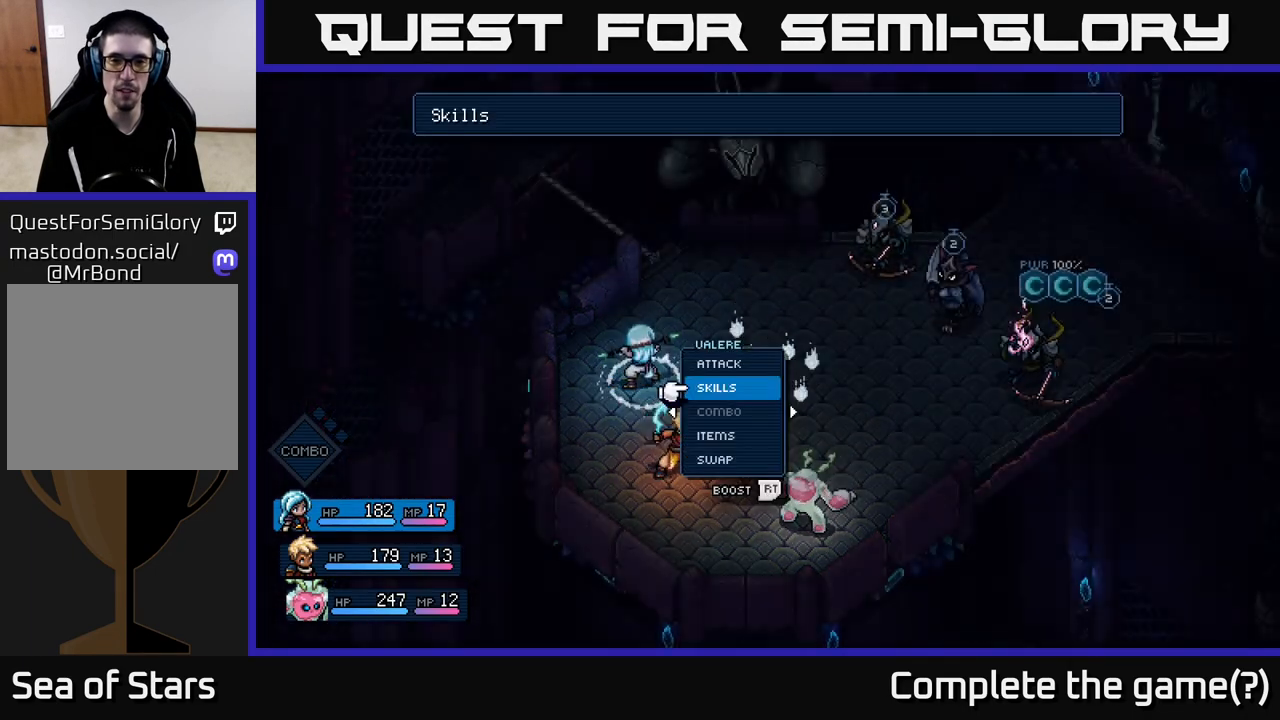
{"buttons": ["A"], "left_stick": "center", "right_stick": "center", "events": [[467, "A", "down"]]}
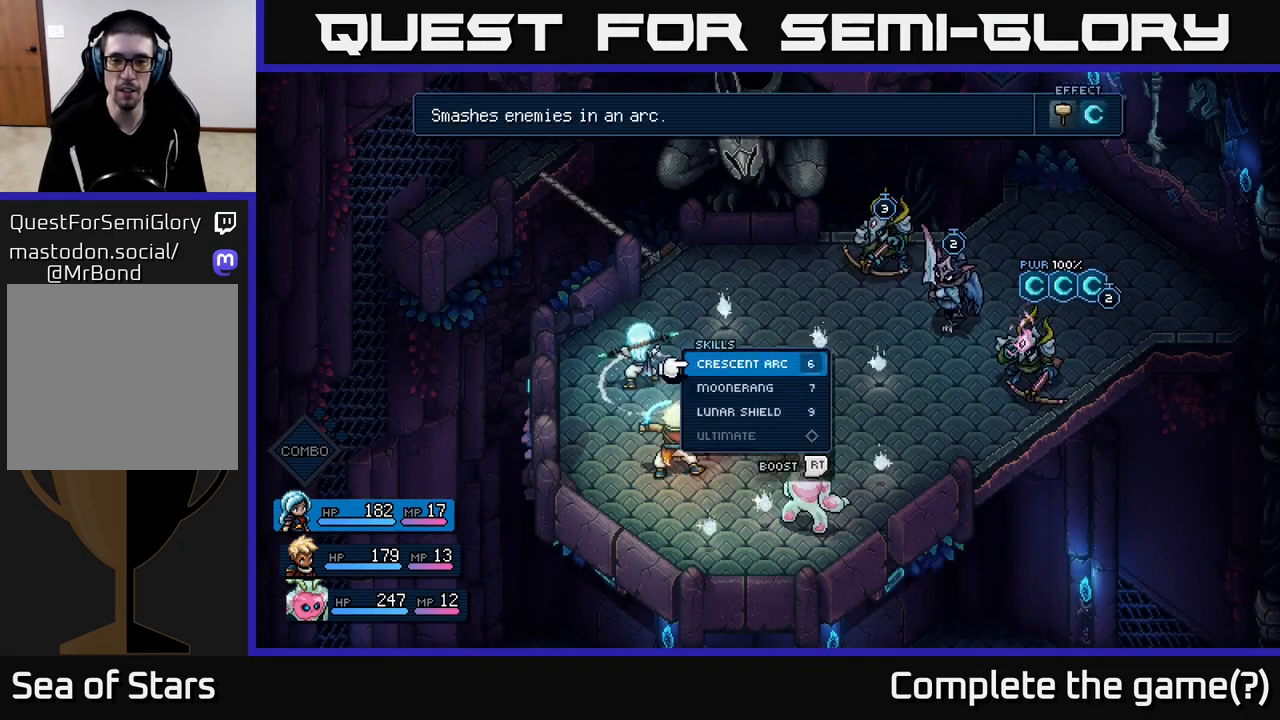
{"buttons": ["A"], "left_stick": "center", "right_stick": "center", "events": [[67, "A", "up"], [250, "DPAD_DOWN", "down"], [367, "DPAD_DOWN", "up"], [483, "A", "down"]]}
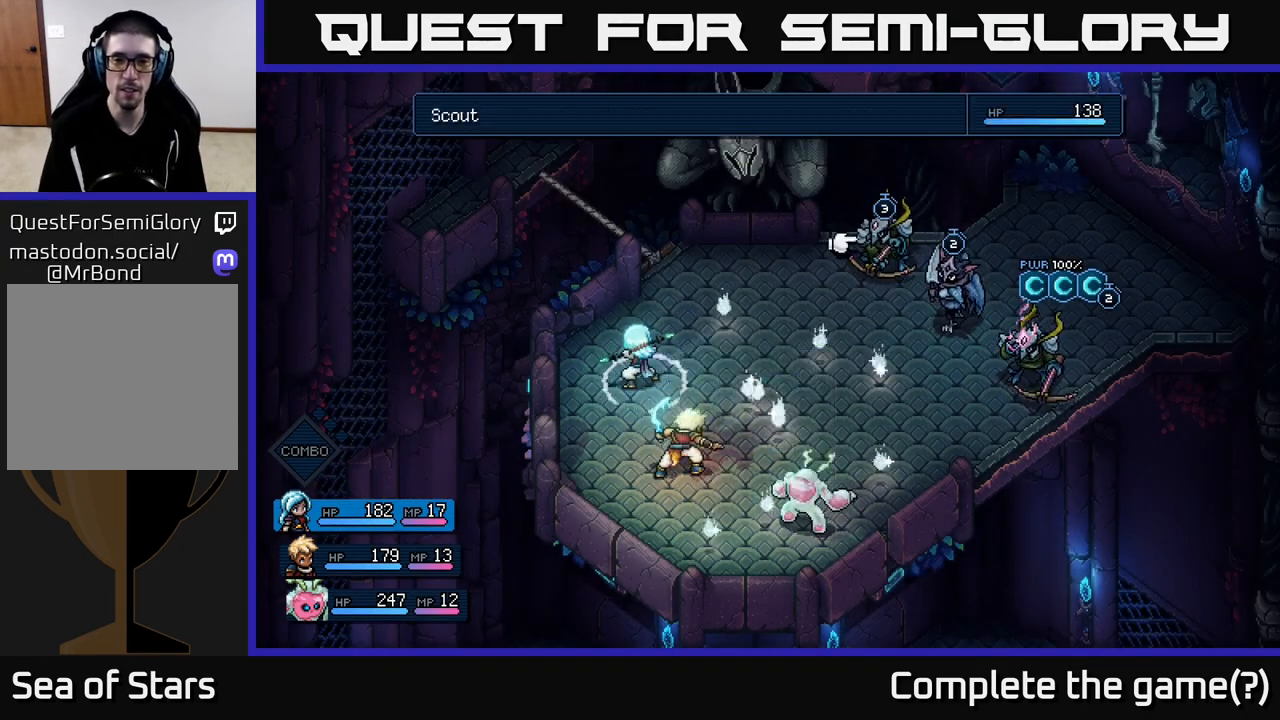
{"buttons": ["DPAD_RIGHT"], "left_stick": "center", "right_stick": "center", "events": [[67, "A", "up"], [133, "DPAD_RIGHT", "down"], [233, "DPAD_RIGHT", "up"], [417, "DPAD_RIGHT", "down"]]}
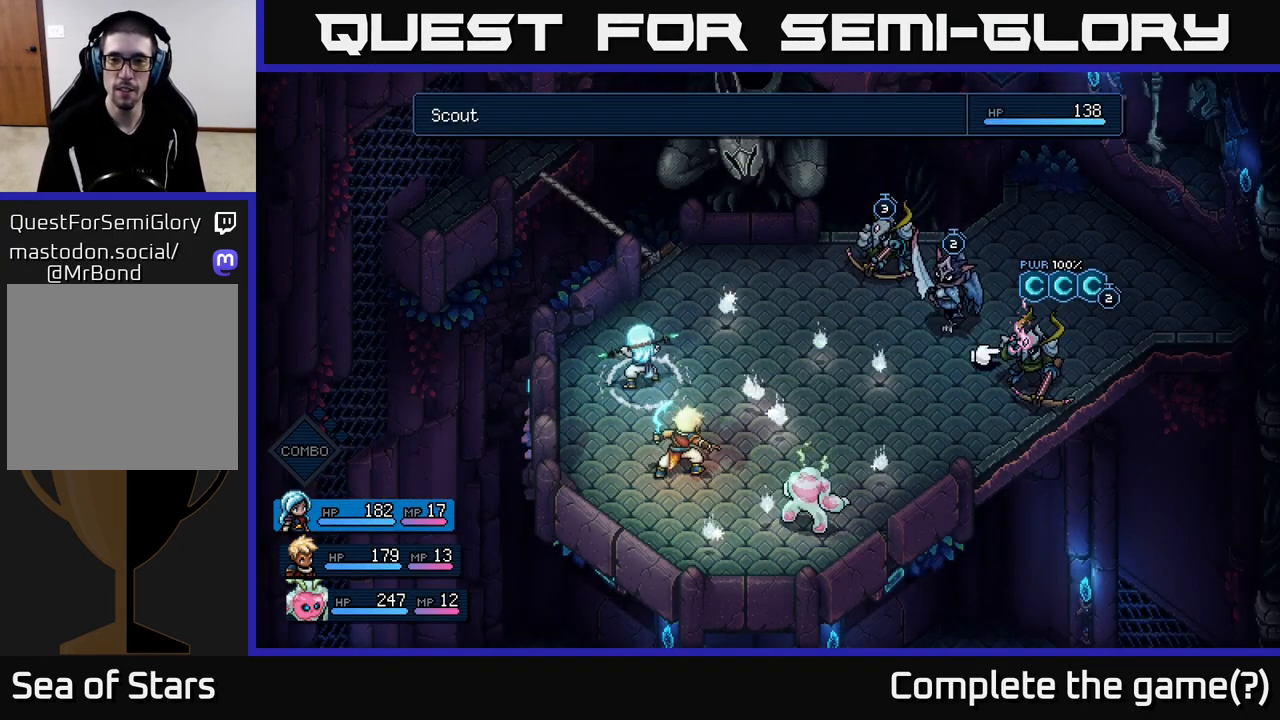
{"buttons": [], "left_stick": "center", "right_stick": "center", "events": [[33, "DPAD_RIGHT", "up"]]}
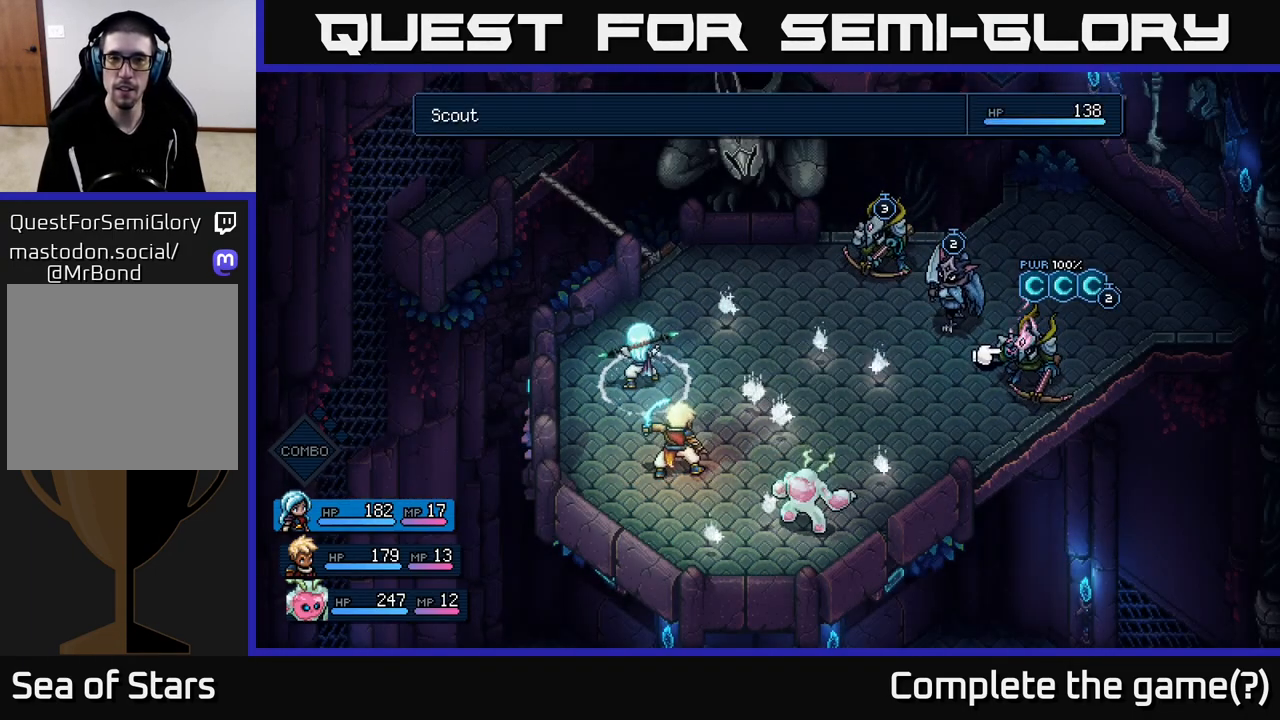
{"buttons": [], "left_stick": "center", "right_stick": "center", "events": []}
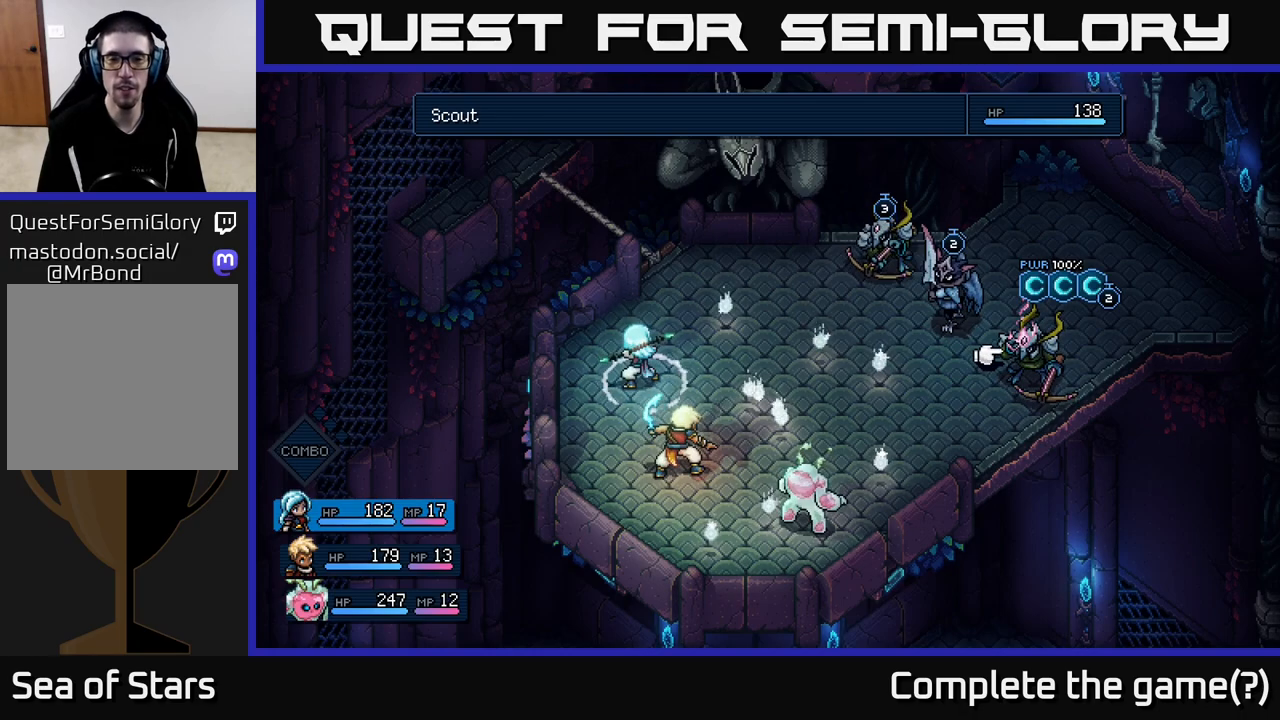
{"buttons": ["DPAD_LEFT"], "left_stick": "center", "right_stick": "center", "events": [[100, "DPAD_LEFT", "down"], [250, "DPAD_LEFT", "up"], [483, "DPAD_LEFT", "down"]]}
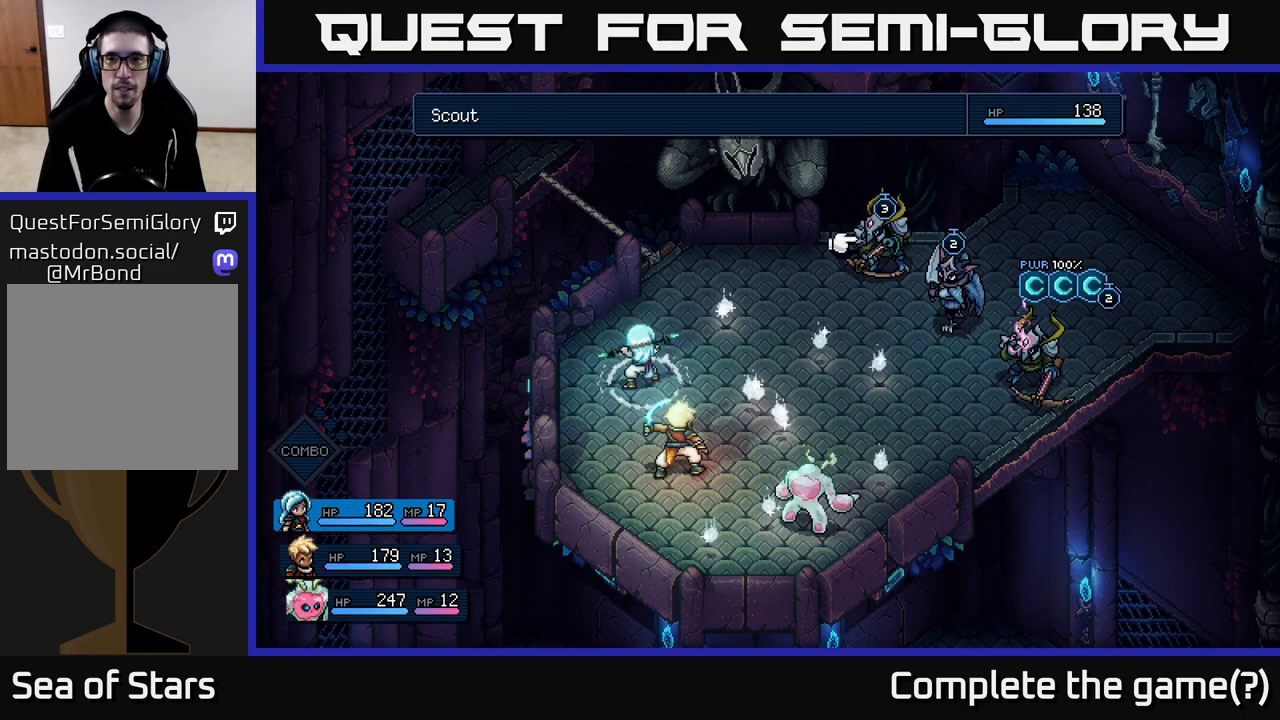
{"buttons": [], "left_stick": "center", "right_stick": "center", "events": [[117, "DPAD_LEFT", "up"], [317, "DPAD_RIGHT", "down"], [433, "DPAD_RIGHT", "up"]]}
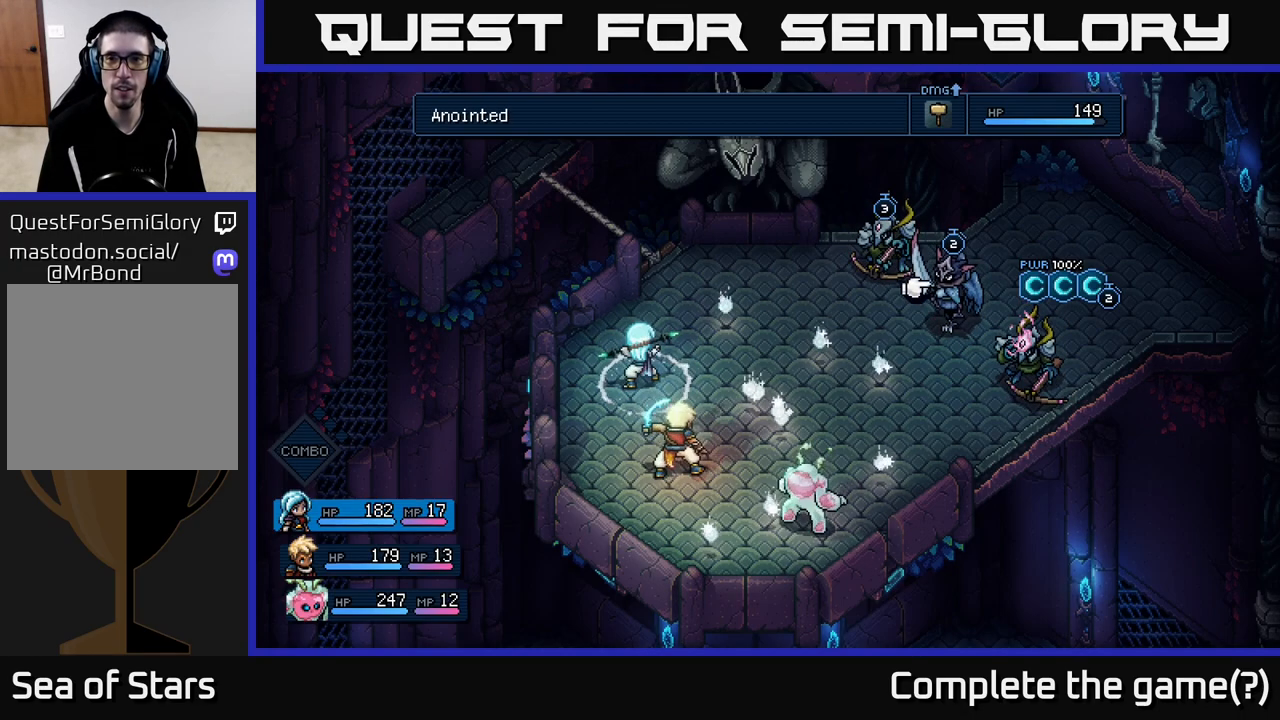
{"buttons": [], "left_stick": "center", "right_stick": "center", "events": [[83, "DPAD_RIGHT", "down"], [183, "DPAD_RIGHT", "up"], [250, "A", "down"], [383, "A", "up"]]}
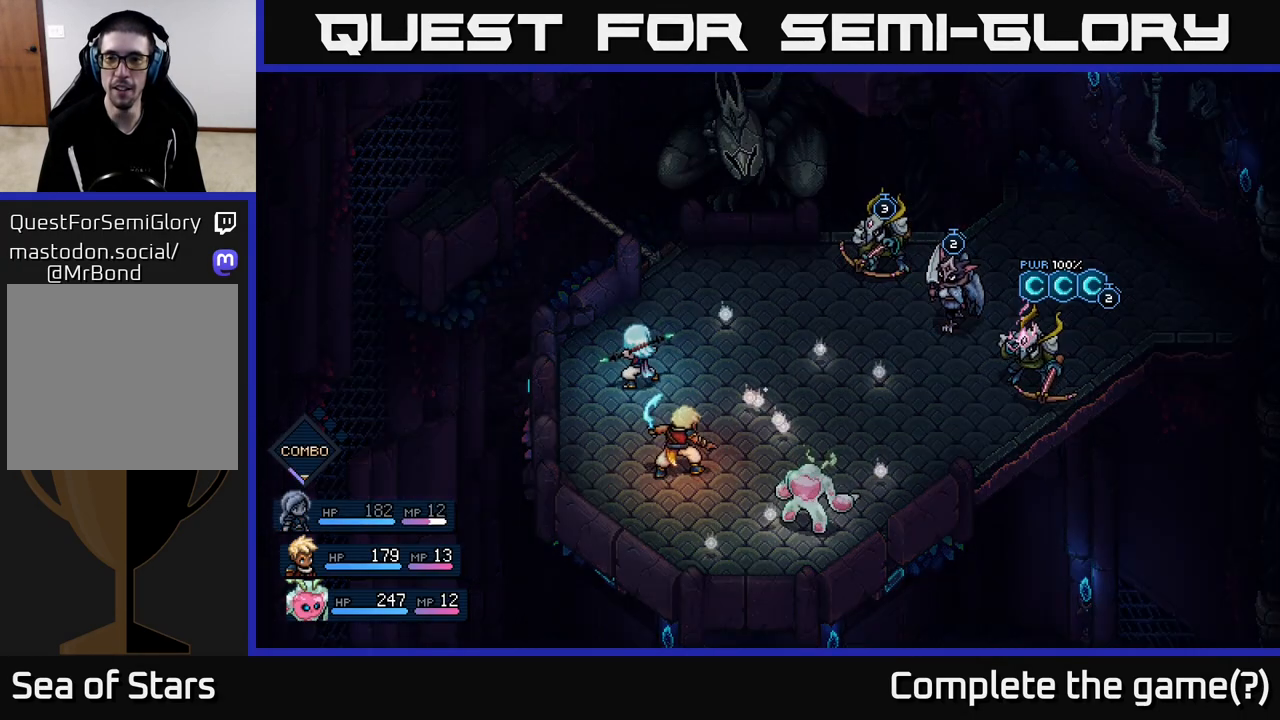
{"buttons": [], "left_stick": "center", "right_stick": "center", "events": []}
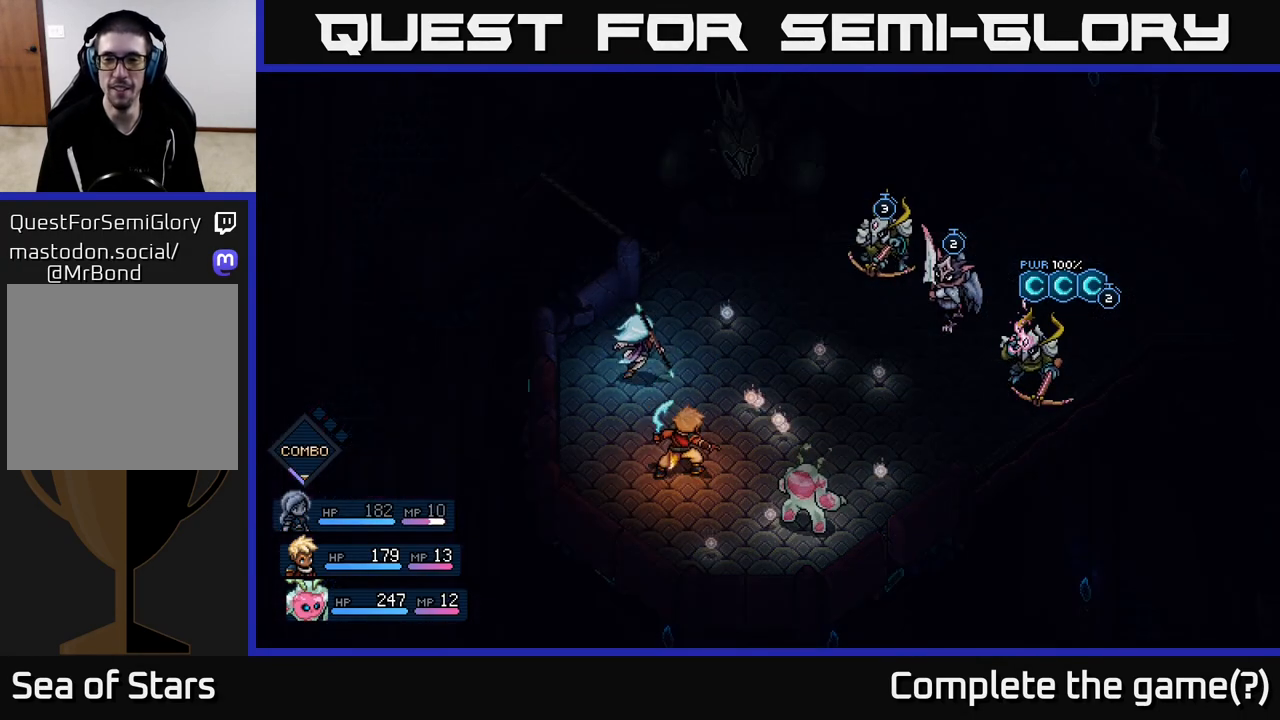
{"buttons": [], "left_stick": "center", "right_stick": "center", "events": []}
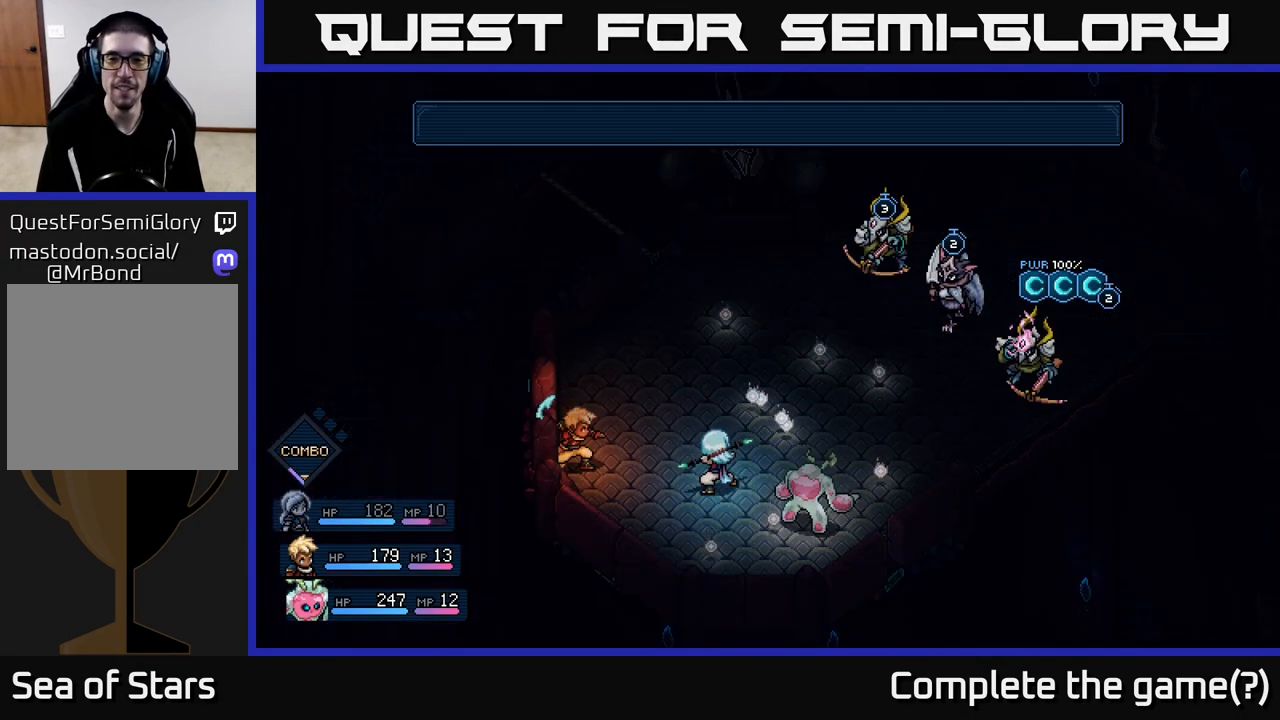
{"buttons": ["A"], "left_stick": "center", "right_stick": "center", "events": [[450, "A", "down"]]}
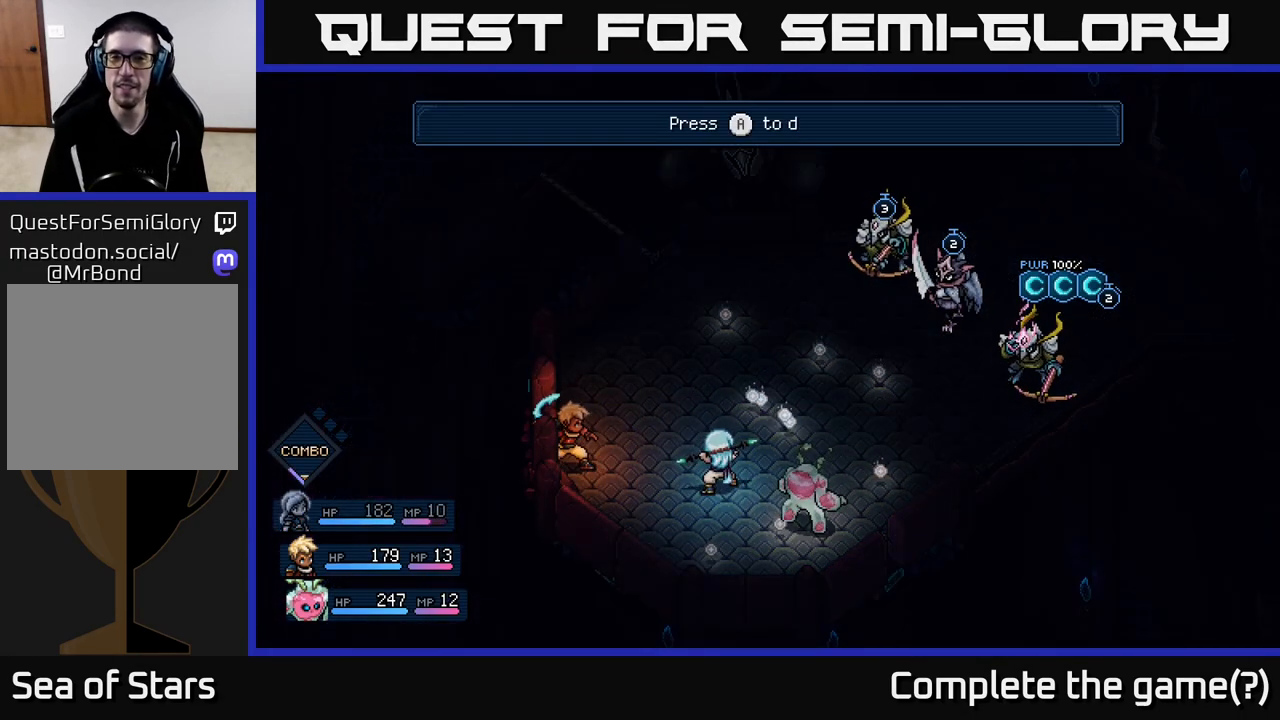
{"buttons": [], "left_stick": "center", "right_stick": "center", "events": [[17, "A", "up"], [383, "A", "down"], [433, "A", "up"]]}
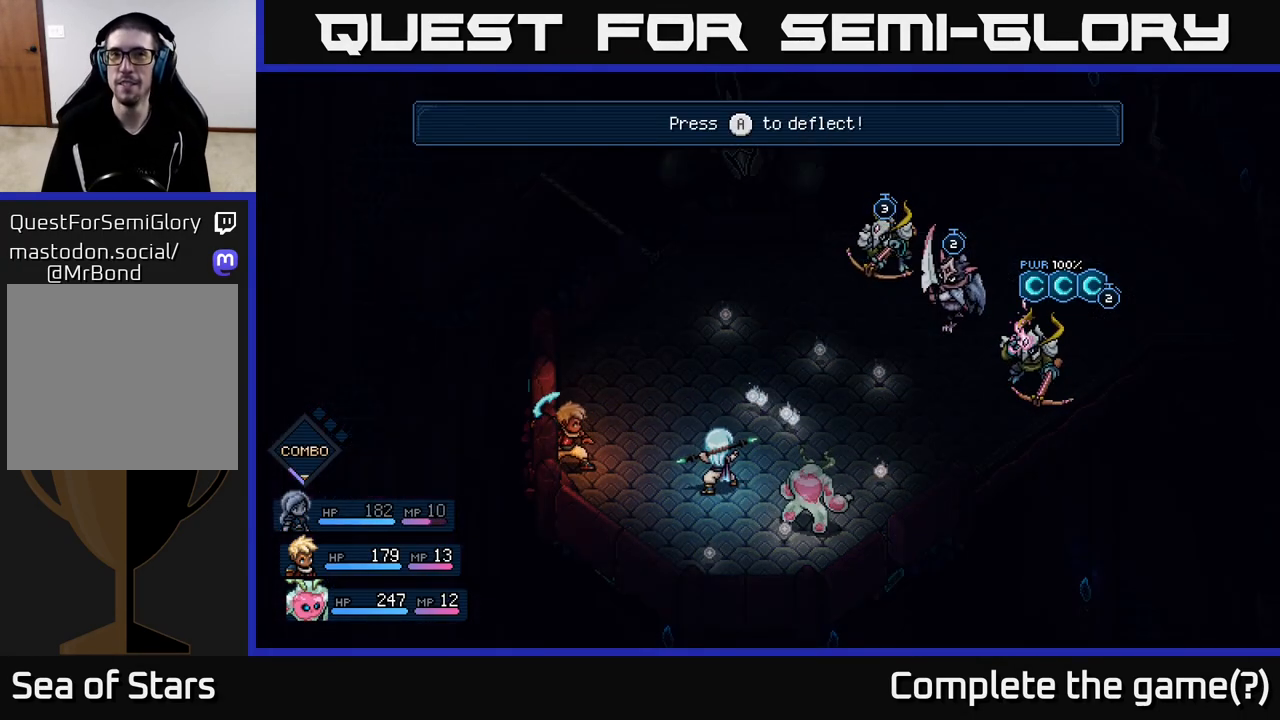
{"buttons": [], "left_stick": "center", "right_stick": "center", "events": [[417, "A", "down"], [467, "A", "up"]]}
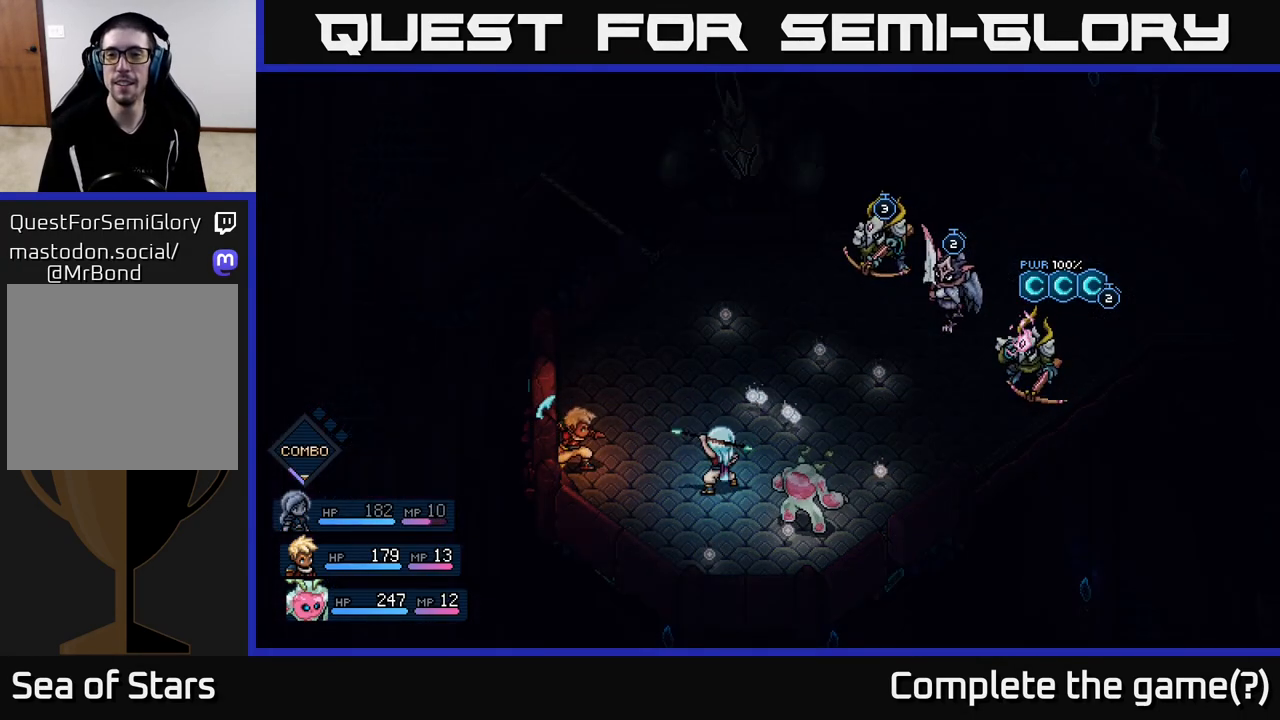
{"buttons": [], "left_stick": "center", "right_stick": "center", "events": []}
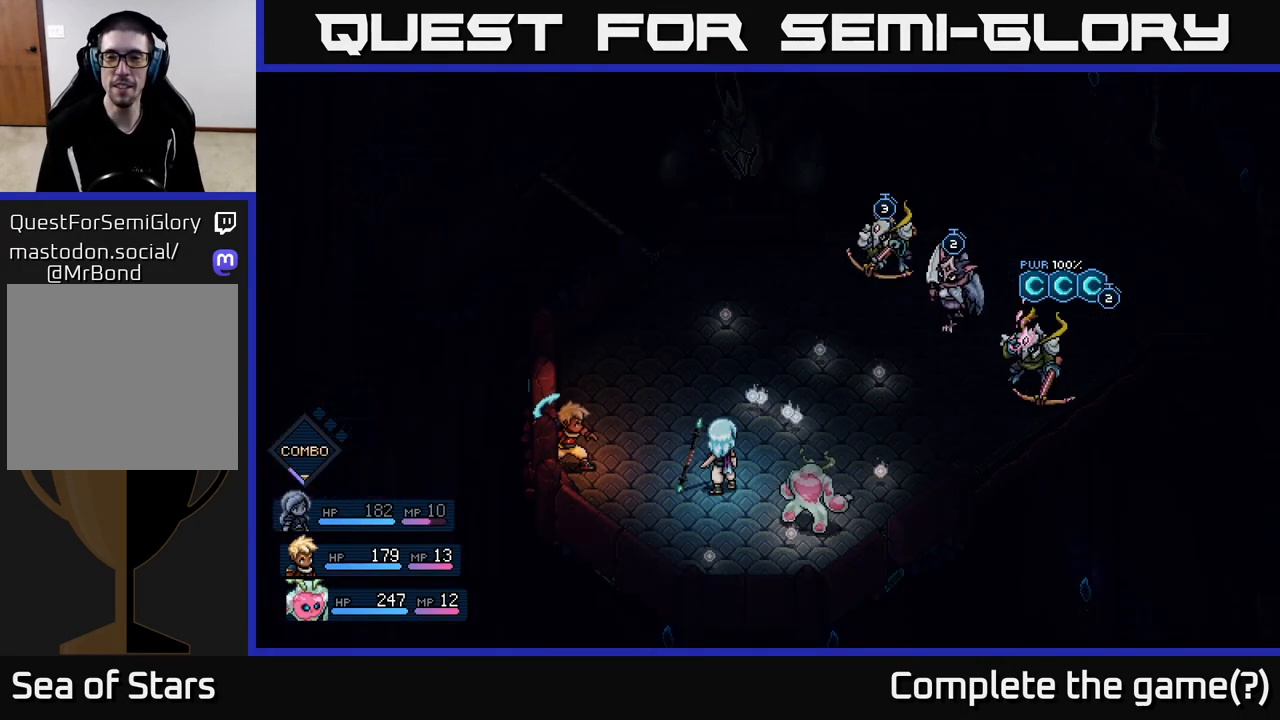
{"buttons": [], "left_stick": "center", "right_stick": "center", "events": []}
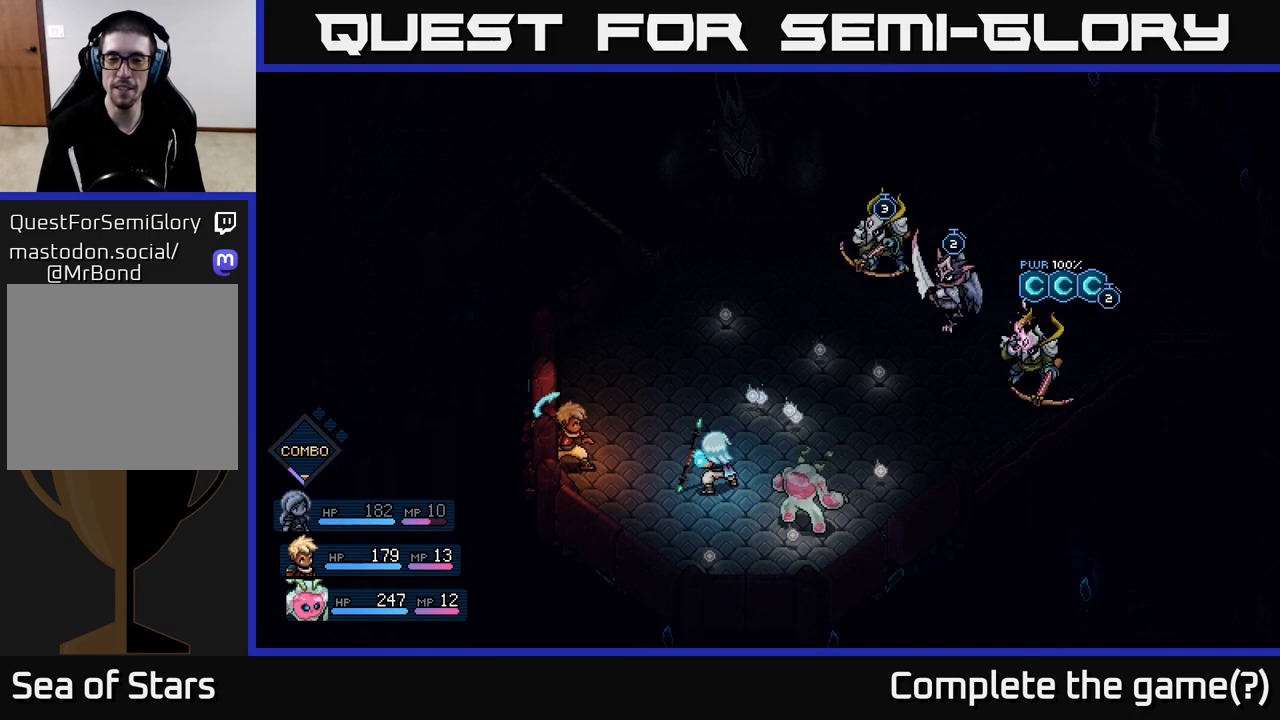
{"buttons": [], "left_stick": "center", "right_stick": "center", "events": []}
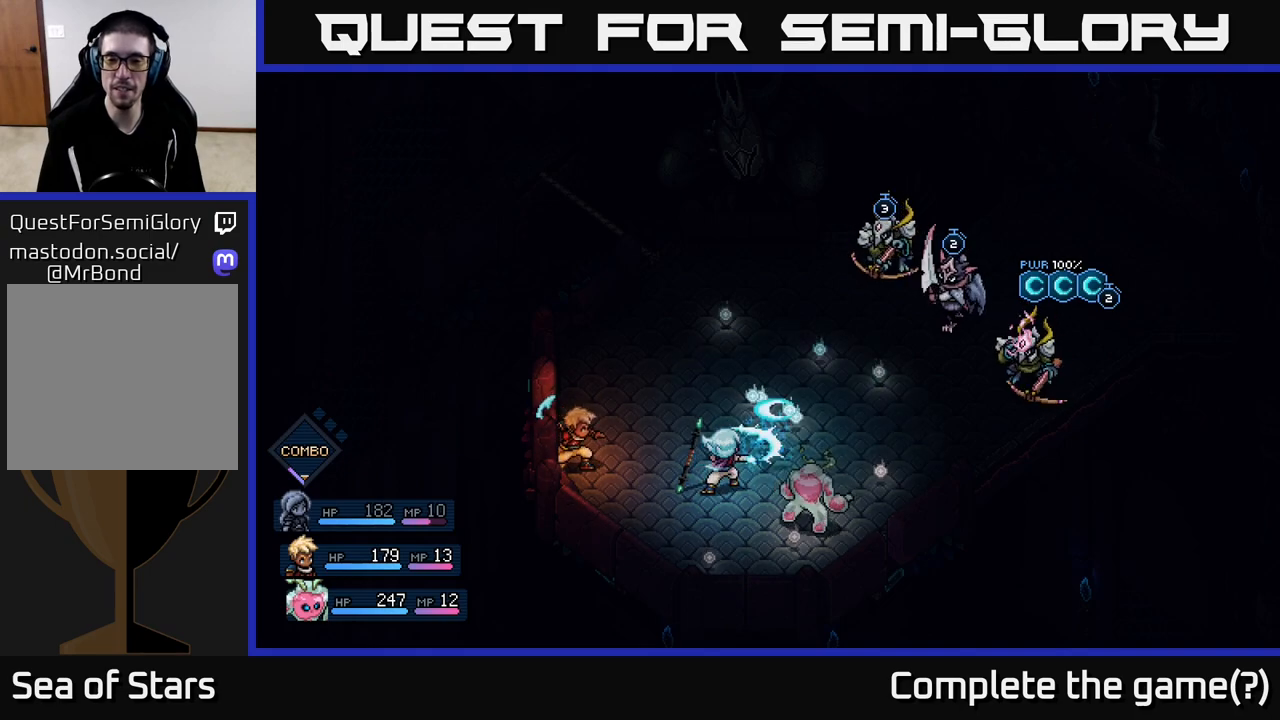
{"buttons": [], "left_stick": "center", "right_stick": "center", "events": []}
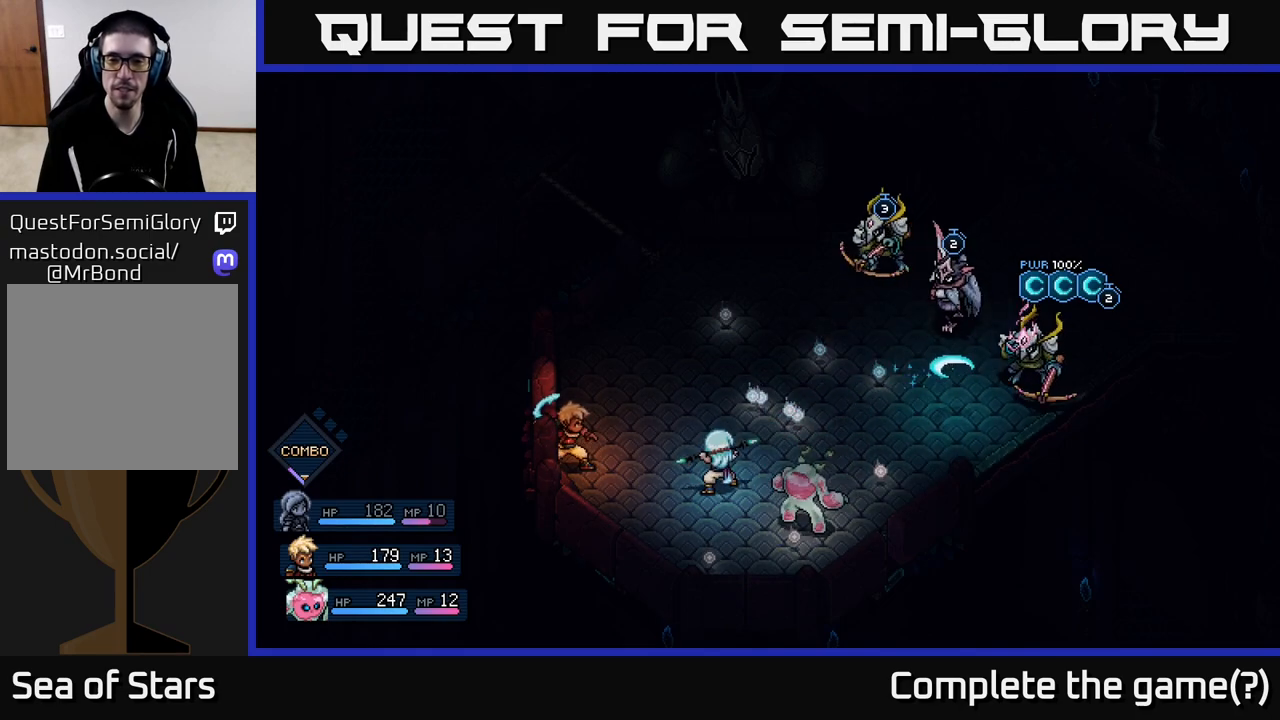
{"buttons": [], "left_stick": "center", "right_stick": "center", "events": []}
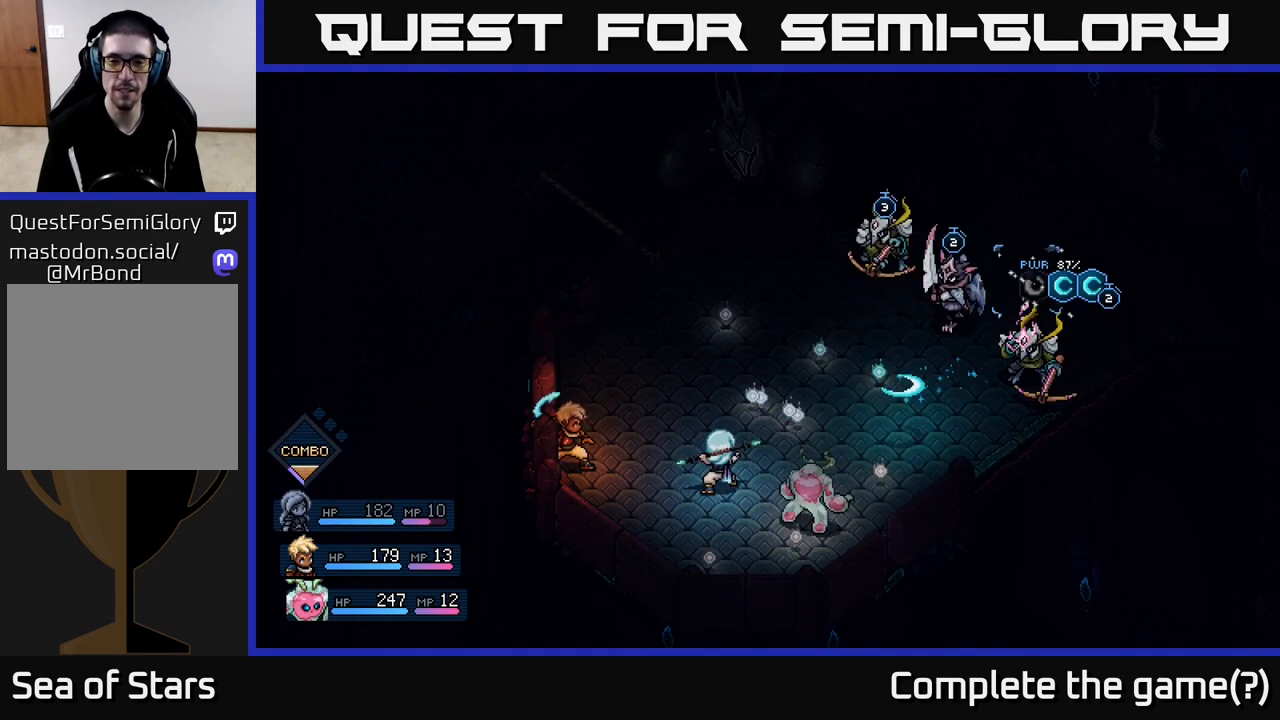
{"buttons": [], "left_stick": "center", "right_stick": "center", "events": [[317, "A", "down"], [417, "A", "up"]]}
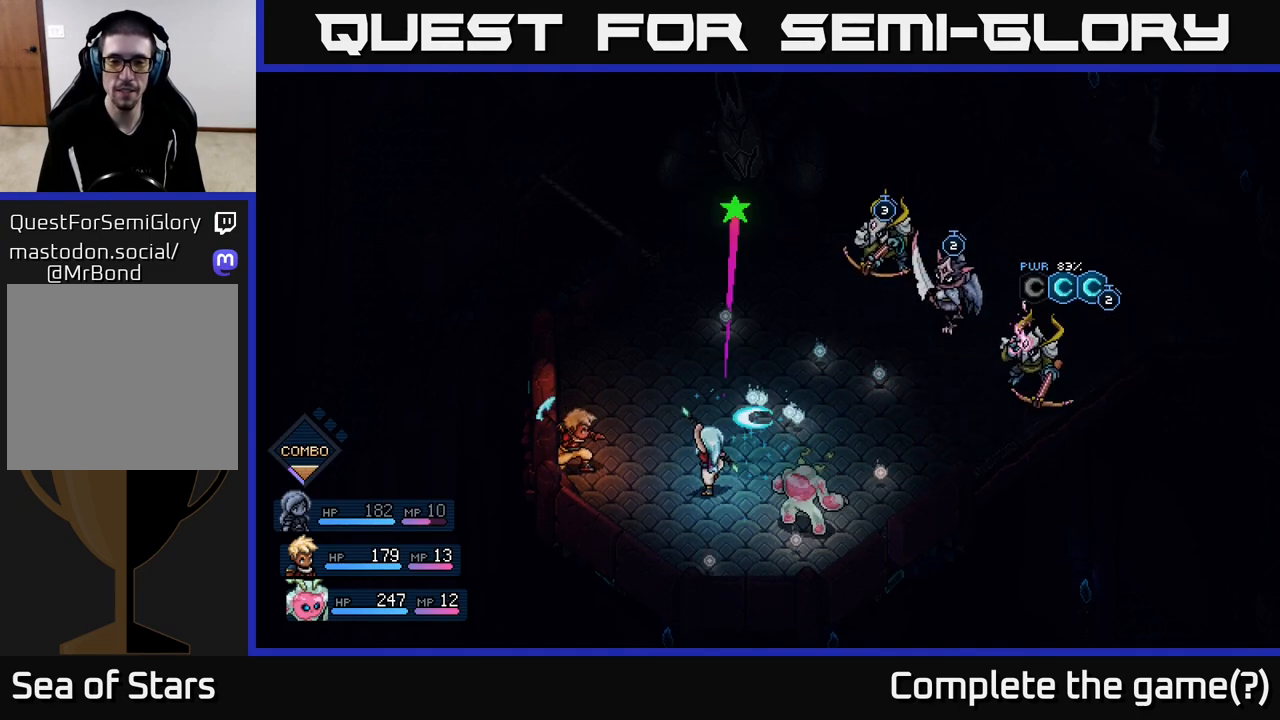
{"buttons": [], "left_stick": "center", "right_stick": "center", "events": []}